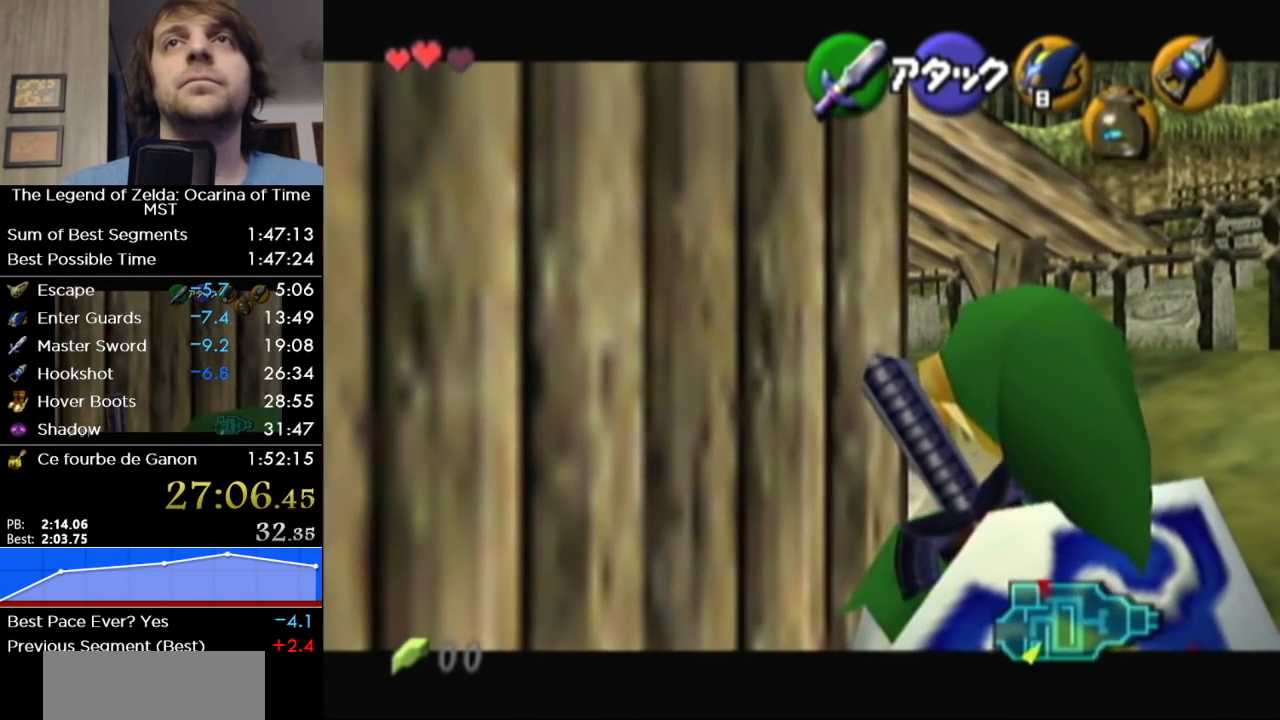
Gameplay with a controller (Nintendo layout); each line is a JSON object with the inputs held at the frame after it. "events" lists button and stick changes between this image and that frame as [ms after this image, input, new state], when the widget could be followed in between. Not read: L3 R3.
{"buttons": ["L1"], "left_stick": "center", "right_stick": "center", "events": [[433, "X", "down"], [500, "X", "up"]]}
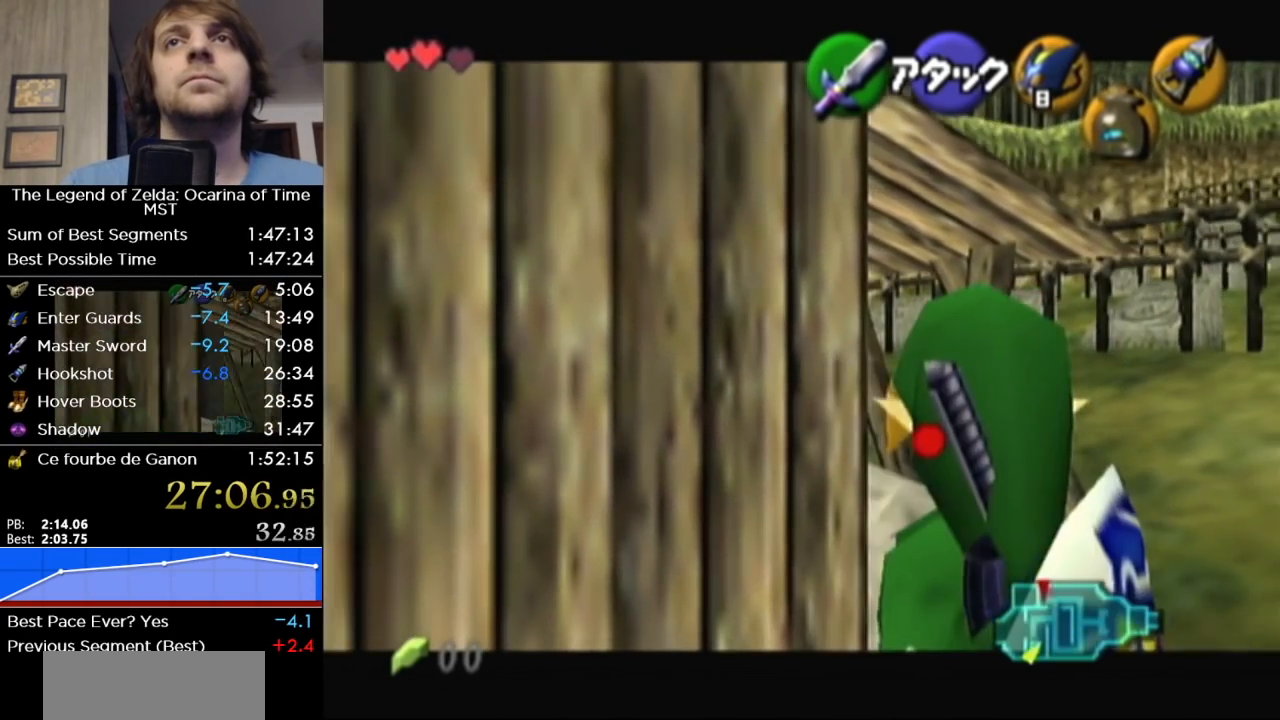
{"buttons": ["L1"], "left_stick": "down", "right_stick": "center", "events": [[400, "left_stick", "down"]]}
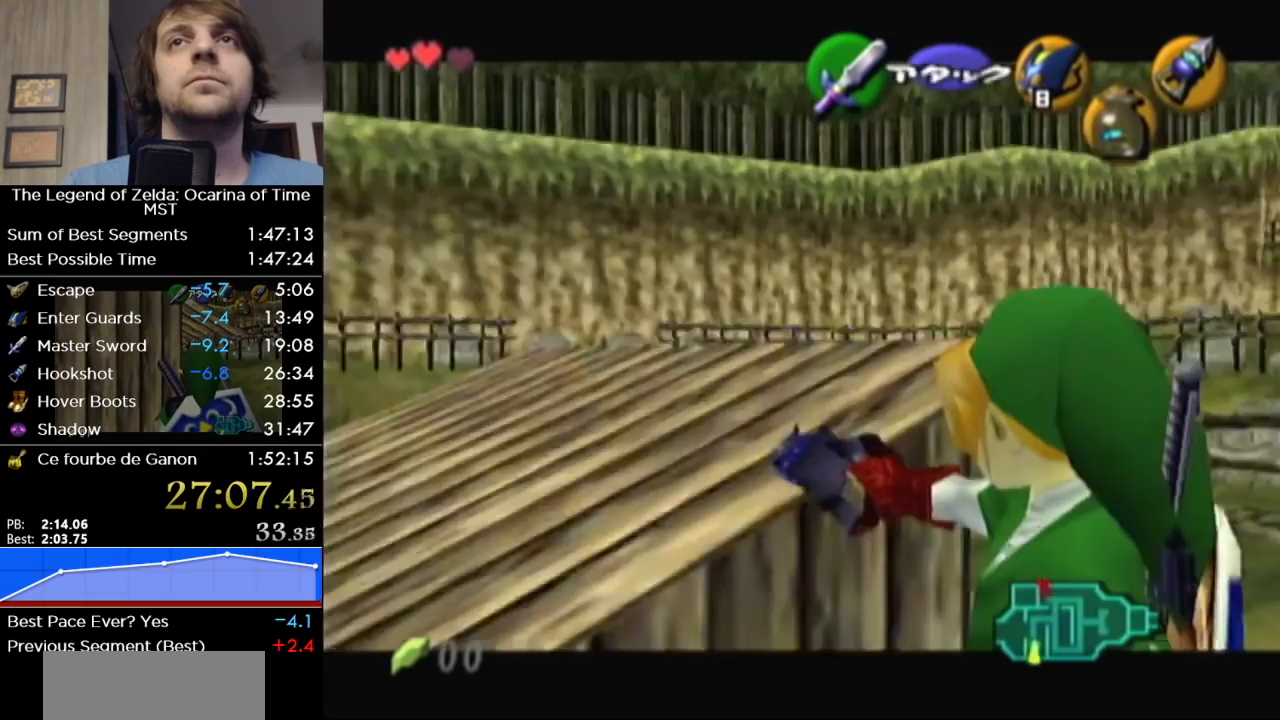
{"buttons": ["L1"], "left_stick": "down", "right_stick": "center", "events": []}
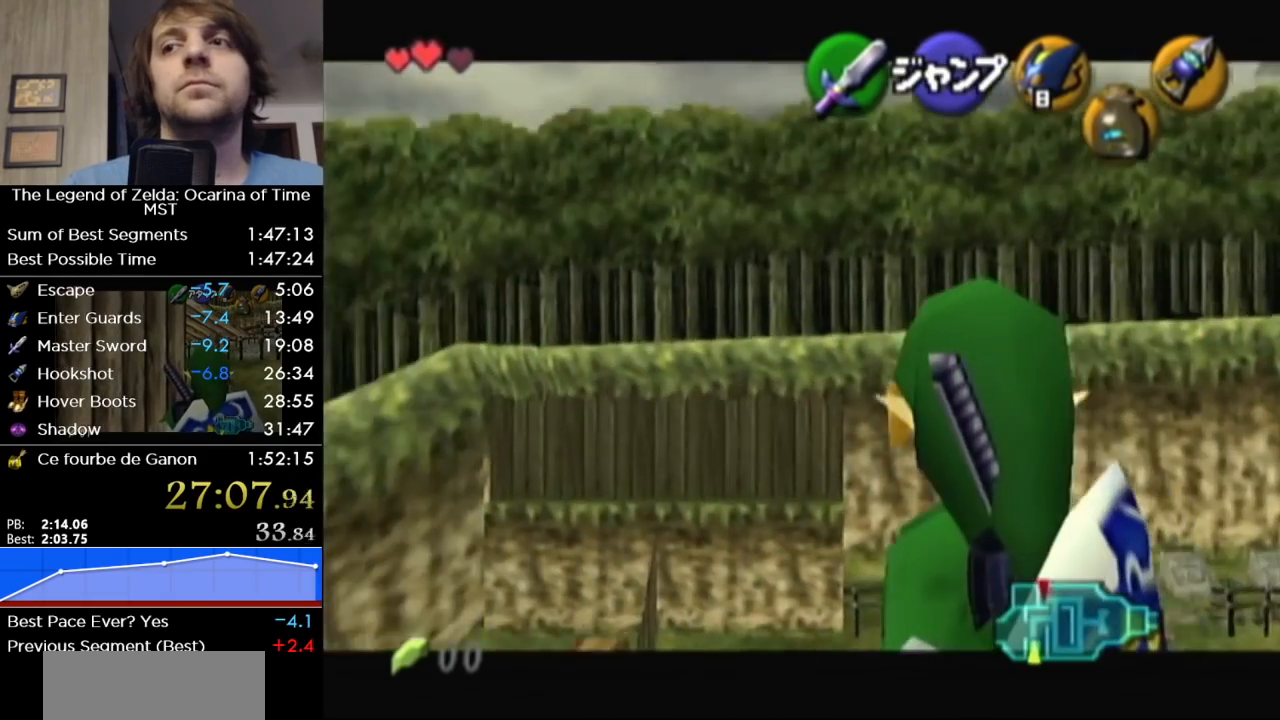
{"buttons": ["L1"], "left_stick": "down", "right_stick": "center", "events": []}
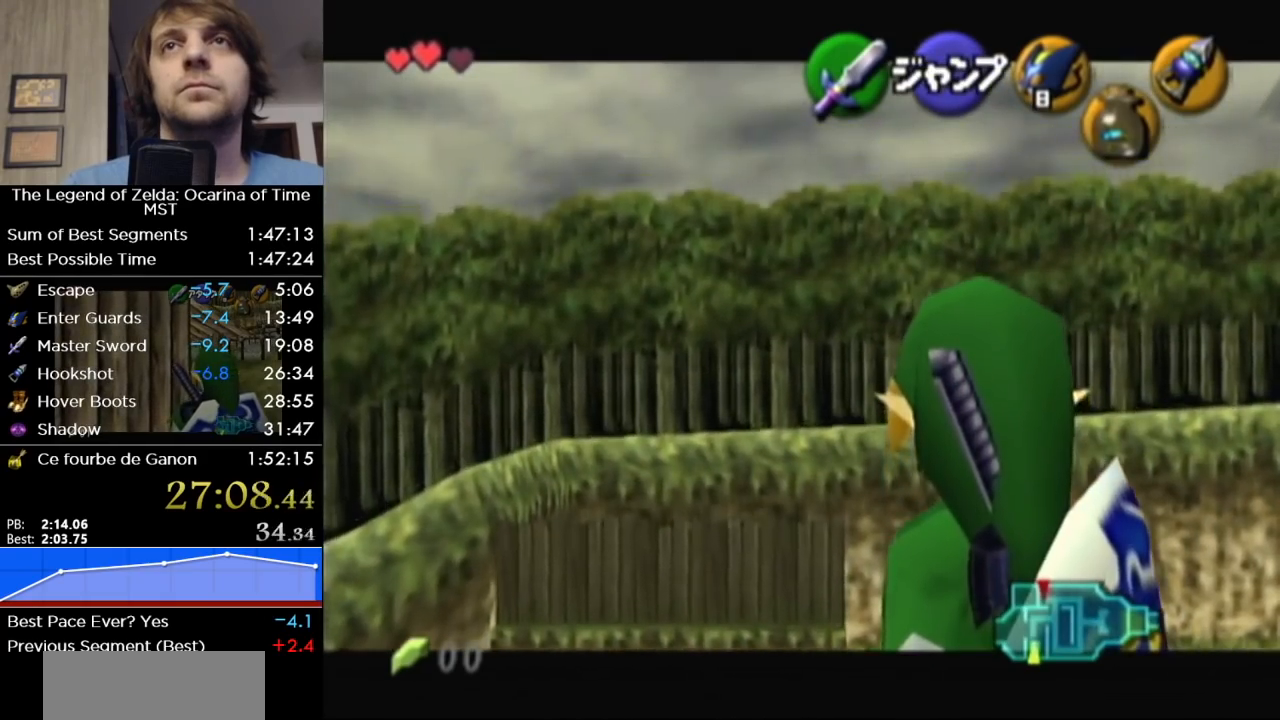
{"buttons": ["L1"], "left_stick": "down", "right_stick": "center", "events": []}
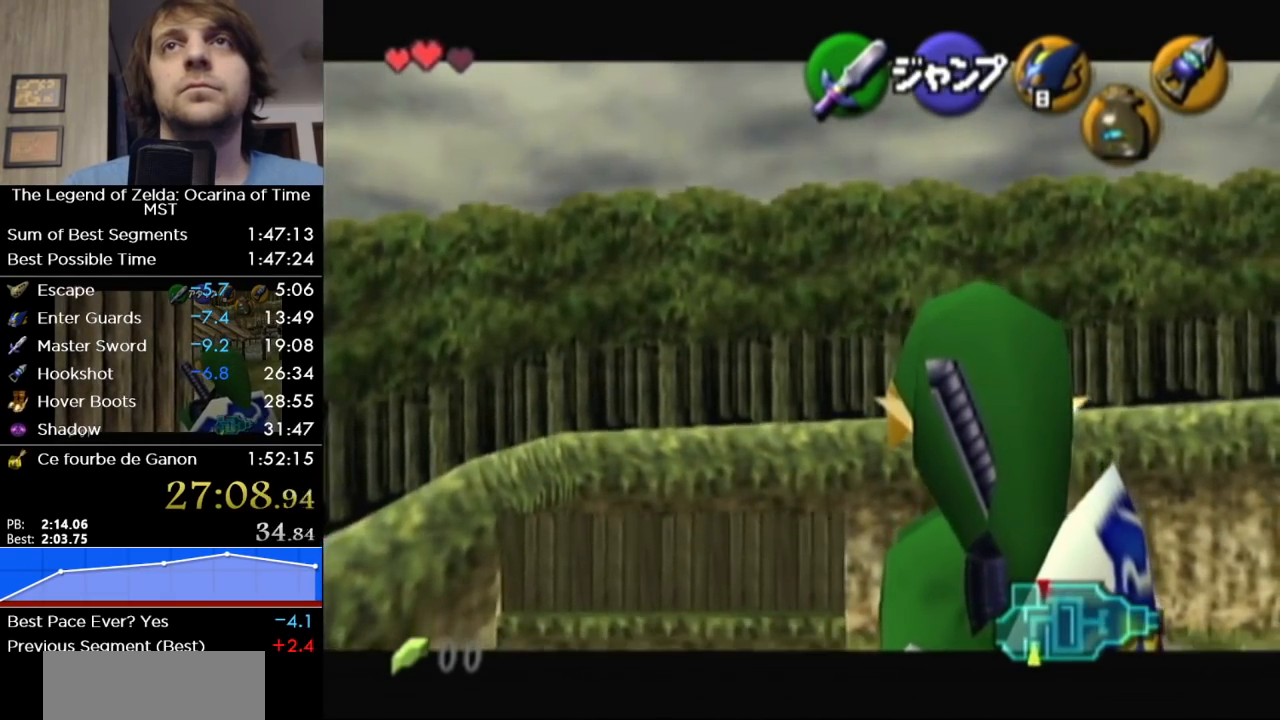
{"buttons": ["A", "L1"], "left_stick": "right", "right_stick": "center", "events": [[167, "left_stick", "center"], [283, "left_stick", "right"], [350, "A", "down"], [417, "A", "up"], [500, "A", "down"]]}
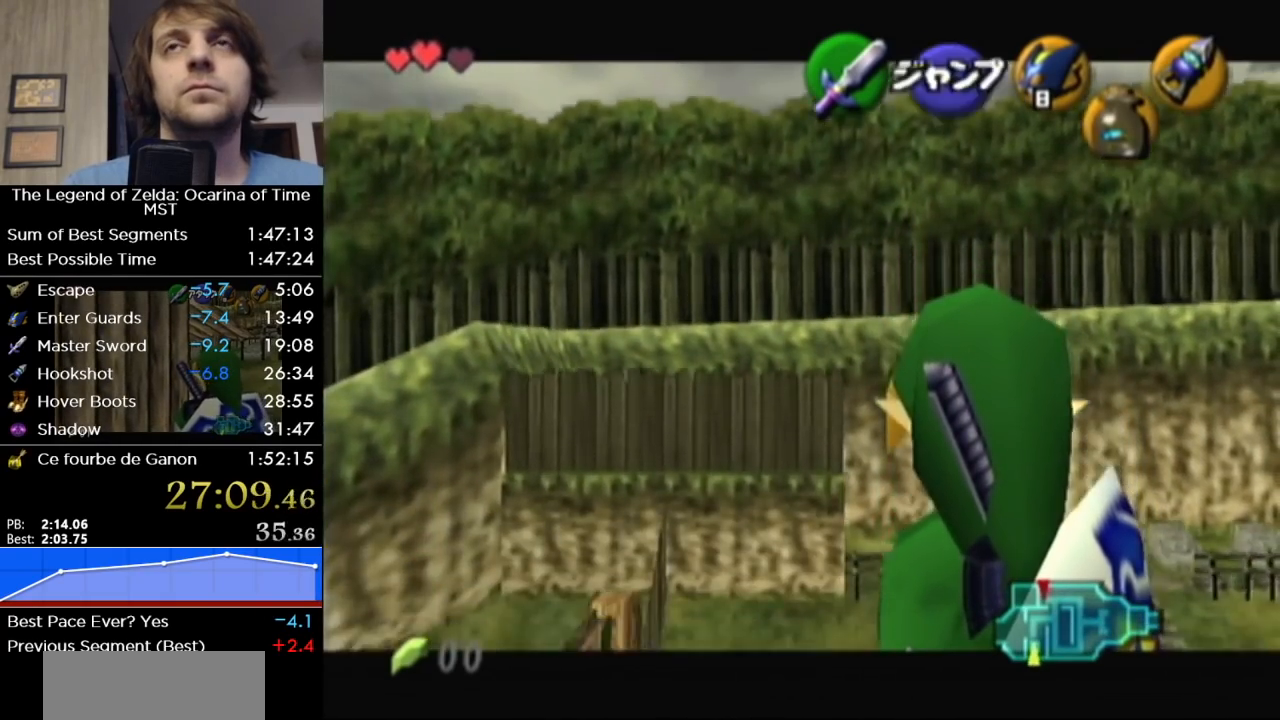
{"buttons": ["L1"], "left_stick": "right", "right_stick": "center", "events": [[33, "A", "up"], [133, "A", "down"], [167, "A", "up"], [250, "A", "down"], [317, "A", "up"], [383, "A", "down"], [433, "A", "up"]]}
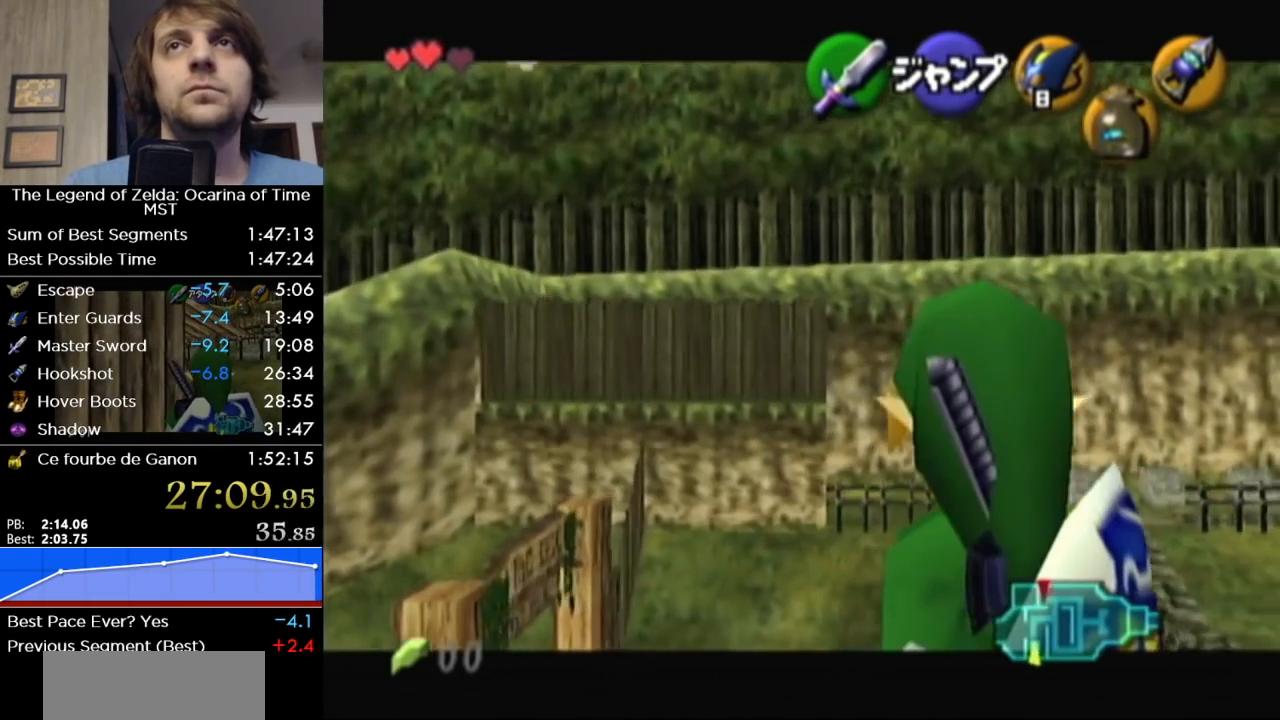
{"buttons": ["L1"], "left_stick": "right", "right_stick": "center", "events": [[33, "A", "down"], [100, "A", "up"], [183, "A", "down"], [217, "A", "up"], [317, "A", "down"], [383, "A", "up"], [450, "A", "down"], [500, "A", "up"]]}
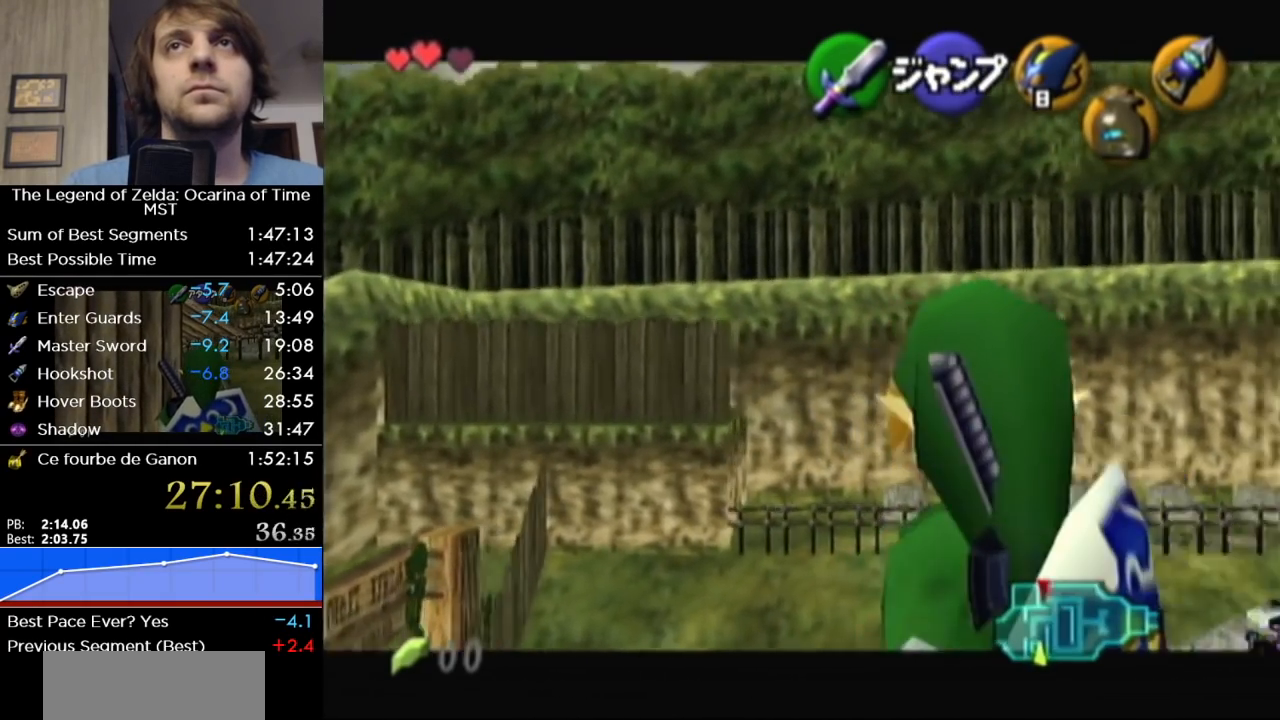
{"buttons": ["A", "L1"], "left_stick": "right", "right_stick": "center", "events": [[100, "A", "down"], [133, "A", "up"], [217, "A", "down"], [283, "A", "up"], [350, "A", "down"], [433, "A", "up"], [500, "A", "down"]]}
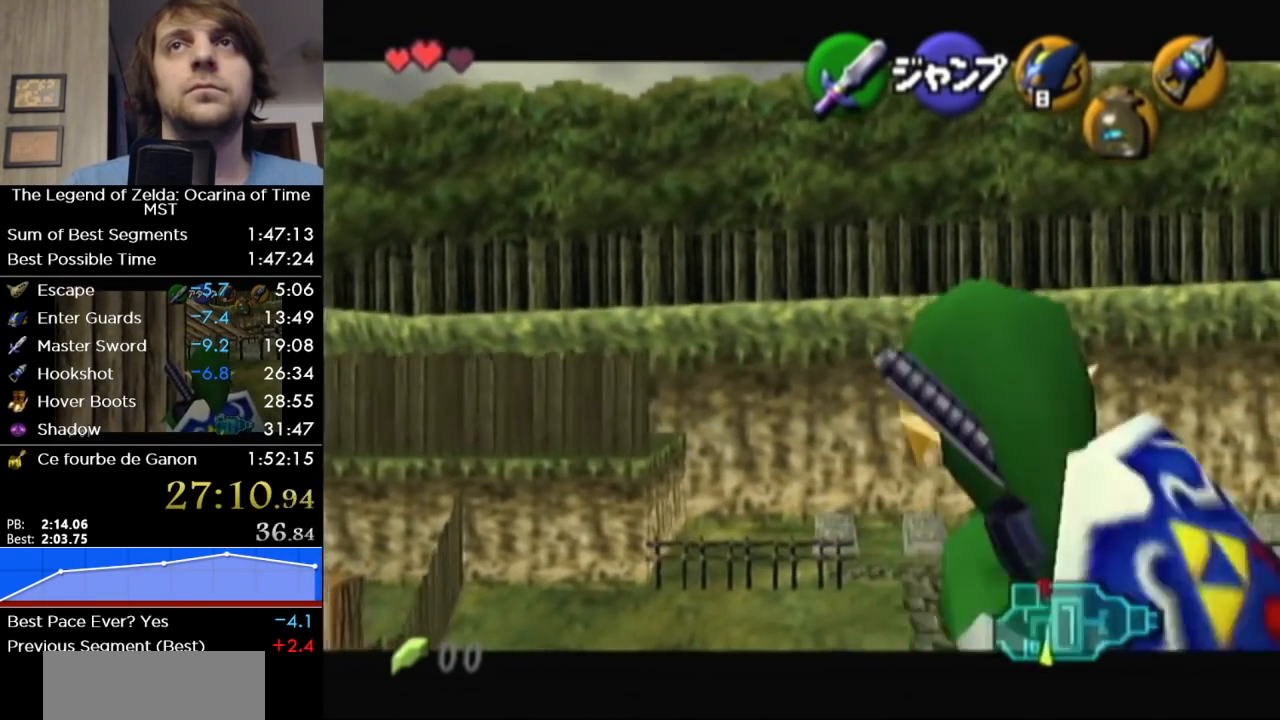
{"buttons": ["L1"], "left_stick": "right", "right_stick": "center", "events": [[67, "A", "up"], [133, "A", "down"], [200, "A", "up"], [283, "A", "down"], [350, "A", "up"], [417, "A", "down"], [500, "A", "up"]]}
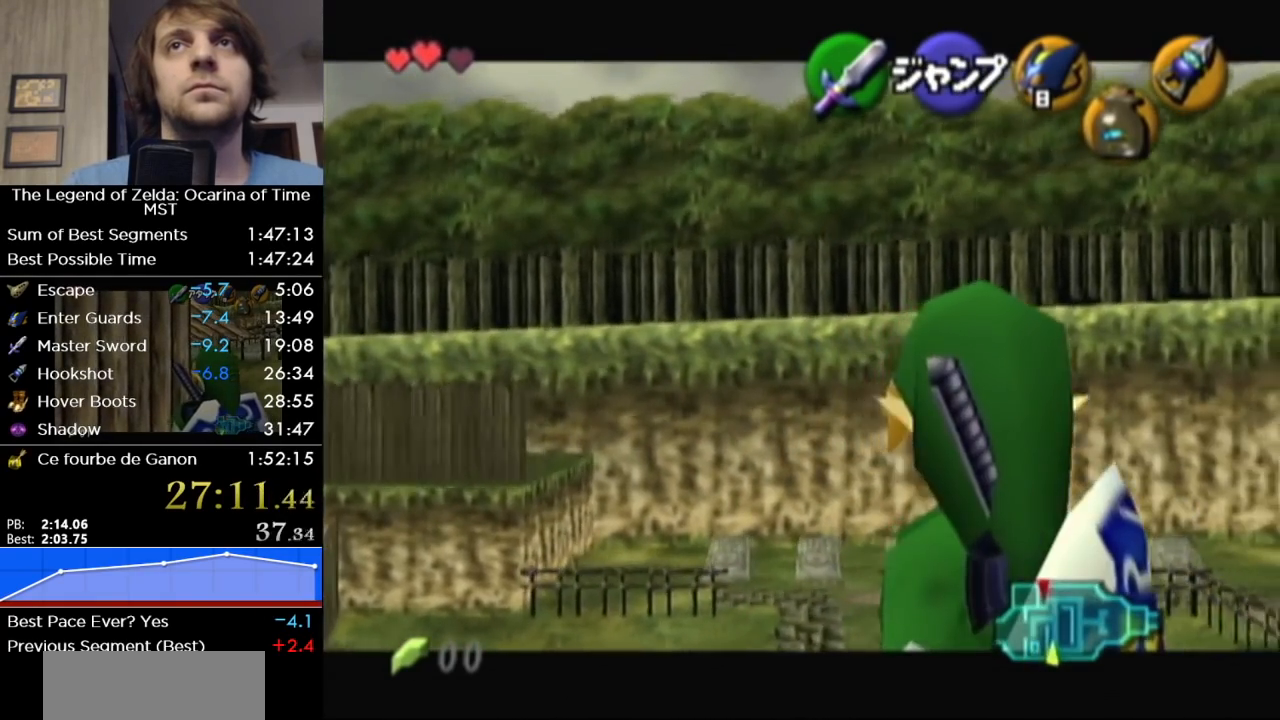
{"buttons": [], "left_stick": "center", "right_stick": "center", "events": [[67, "A", "down"], [133, "A", "up"], [167, "A", "down"], [283, "A", "up"], [350, "left_stick", "center"], [500, "L1", "up"]]}
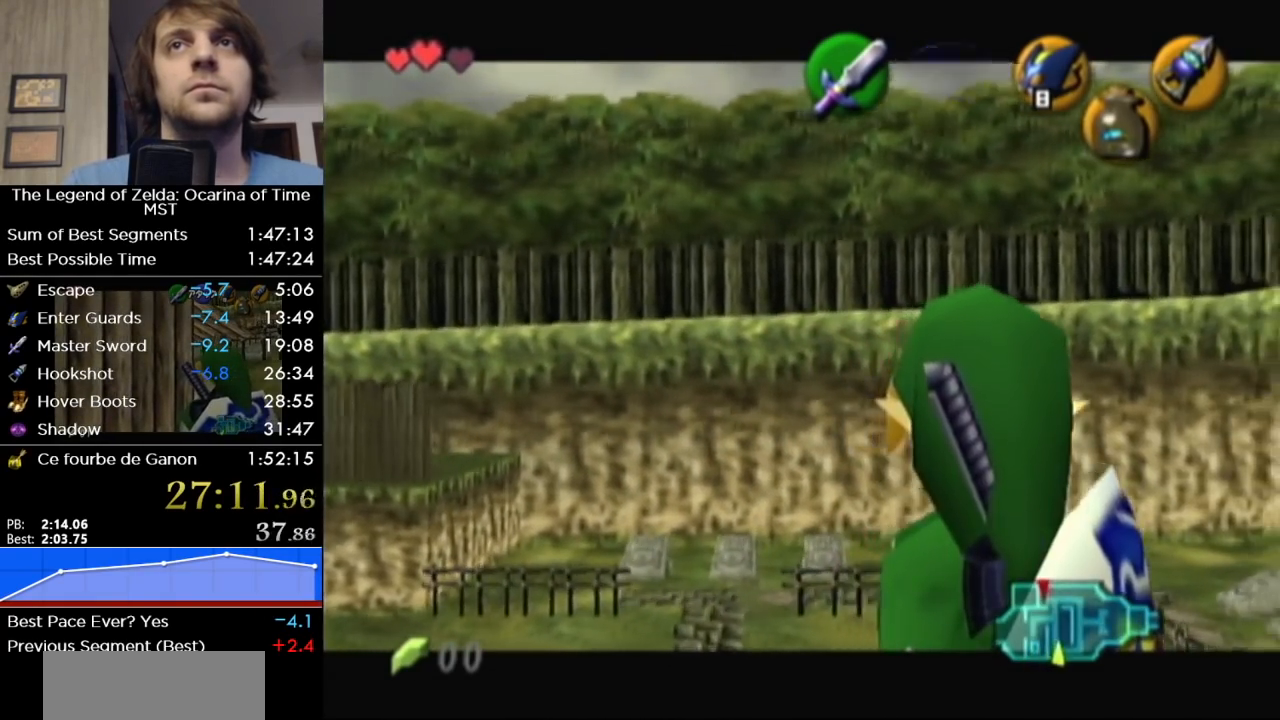
{"buttons": ["B", "R1"], "left_stick": "center", "right_stick": "center", "events": [[283, "B", "down"], [317, "R1", "down"], [417, "B", "up"], [500, "B", "down"]]}
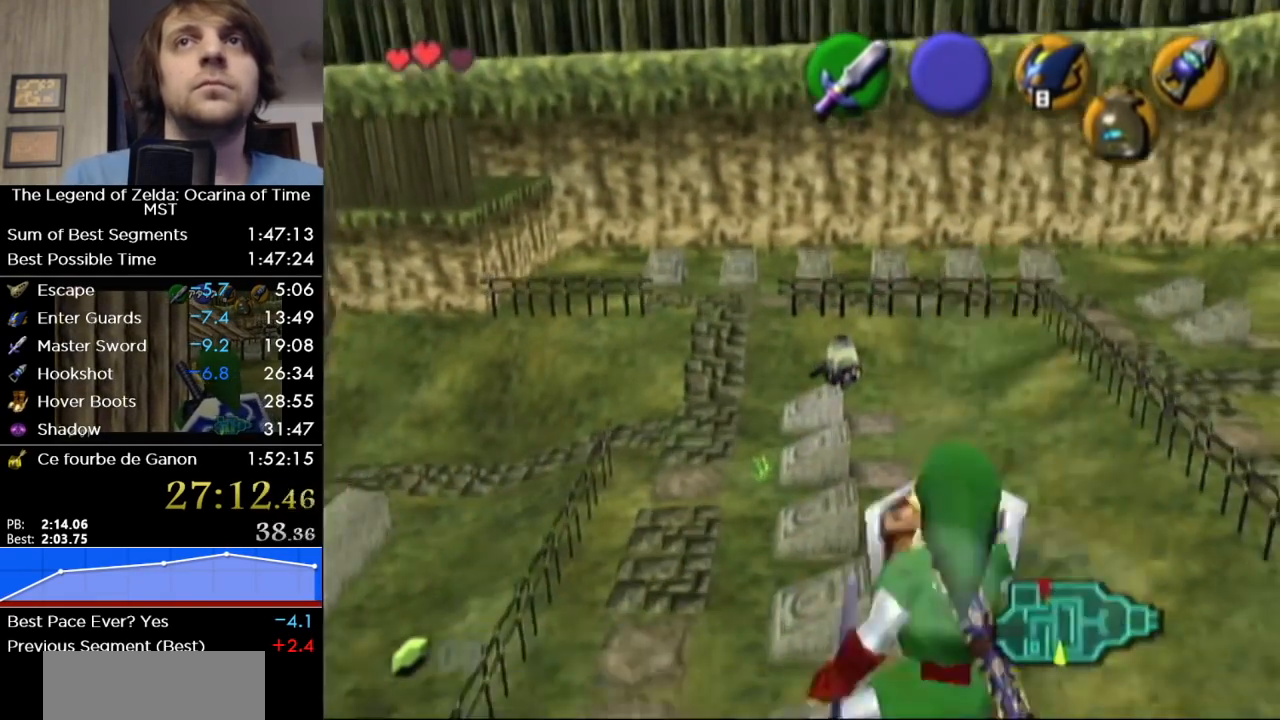
{"buttons": ["L1", "R1"], "left_stick": "center", "right_stick": "center", "events": [[67, "B", "up"], [100, "L1", "down"], [200, "right_stick", "up"], [283, "right_stick", "up-right"], [383, "right_stick", "center"]]}
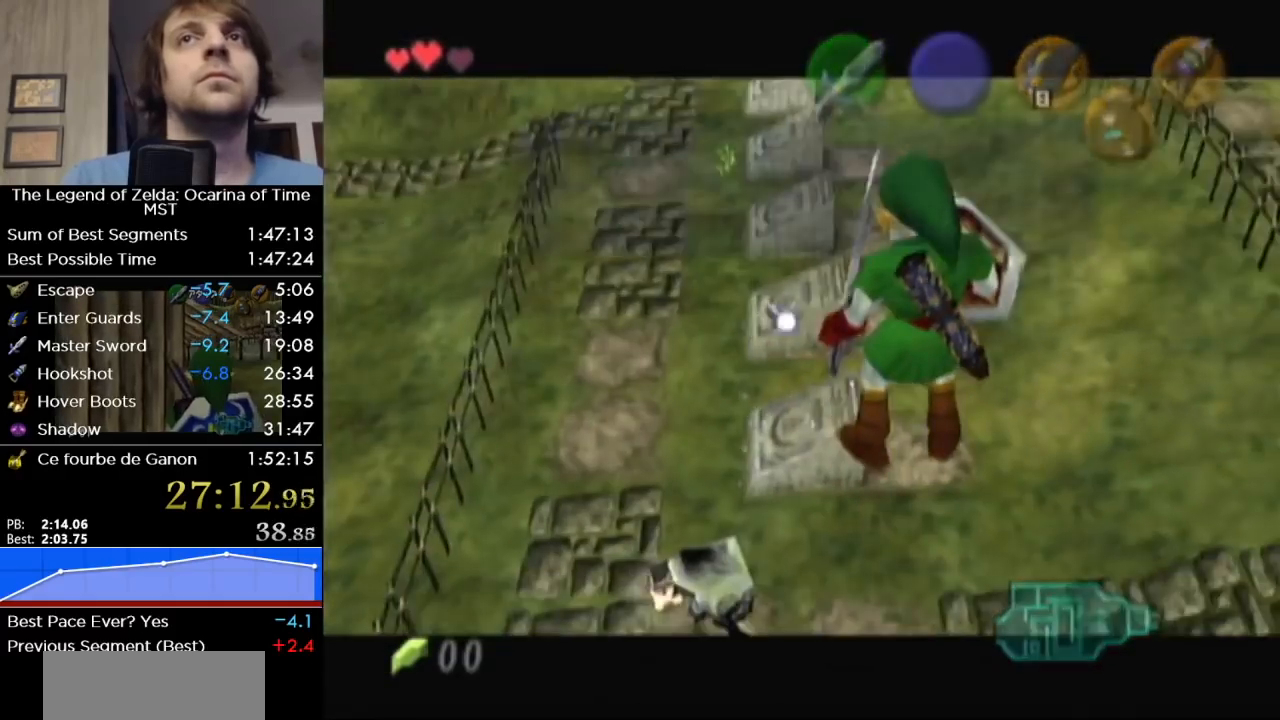
{"buttons": [], "left_stick": "center", "right_stick": "center", "events": [[67, "L1", "up"], [100, "R1", "up"], [183, "A", "down"], [183, "B", "down"], [250, "A", "up"], [250, "B", "up"], [317, "A", "down"], [317, "B", "down"], [383, "B", "up"], [417, "A", "up"], [467, "A", "down"], [467, "B", "down"], [500, "A", "up"], [500, "B", "up"]]}
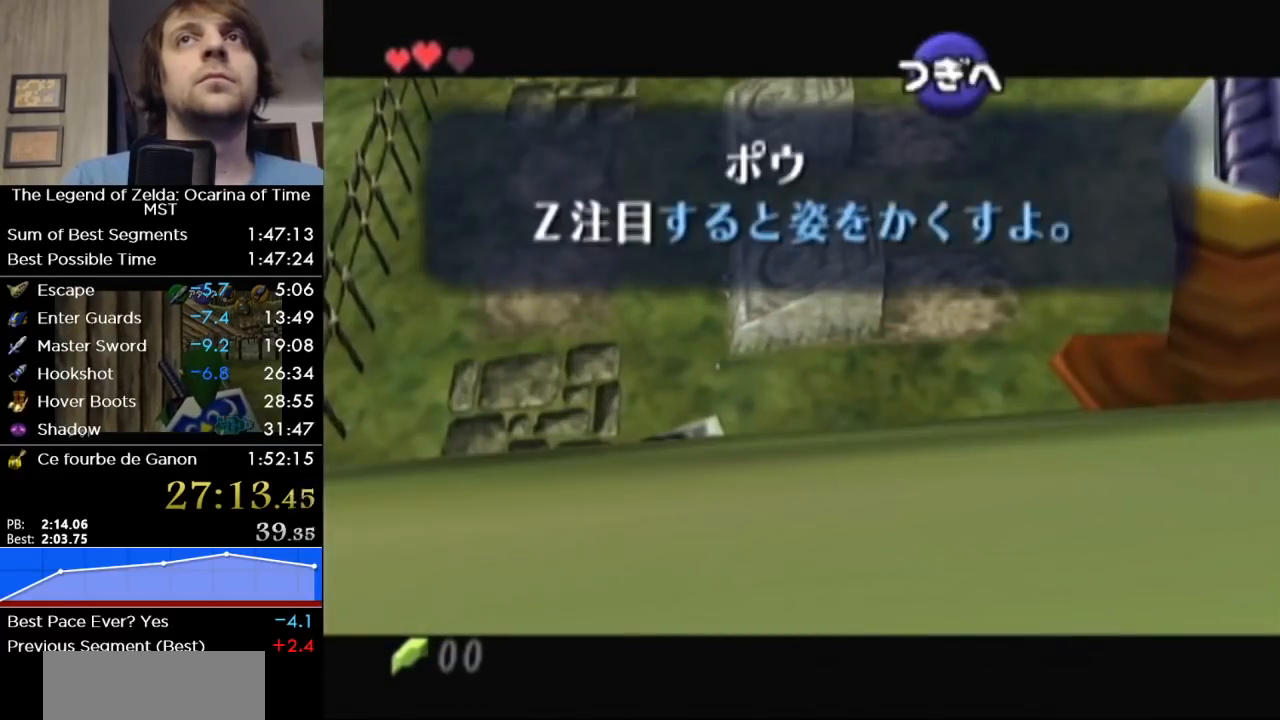
{"buttons": ["L1"], "left_stick": "right", "right_stick": "center", "events": [[67, "A", "down"], [67, "B", "down"], [183, "A", "up"], [183, "B", "up"], [250, "L1", "down"], [417, "left_stick", "right"], [433, "L1", "up"], [500, "L1", "down"]]}
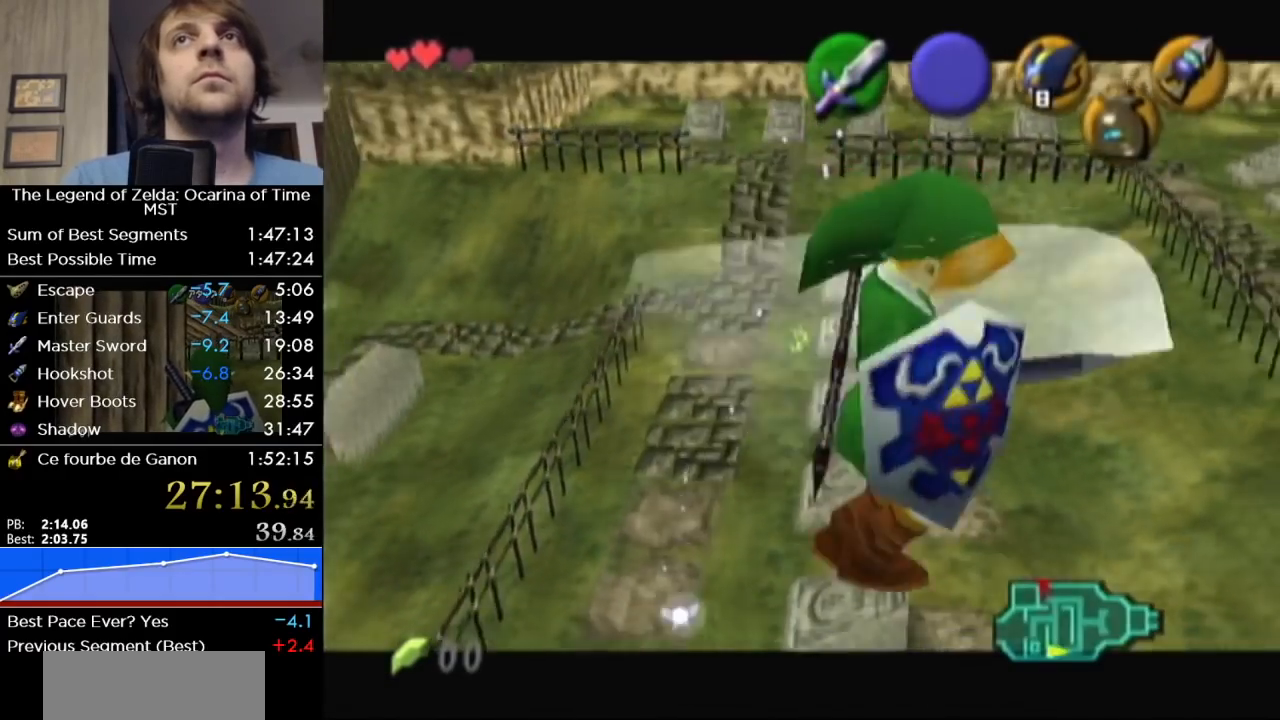
{"buttons": ["L1"], "left_stick": "up", "right_stick": "center", "events": [[67, "left_stick", "center"], [167, "X", "down"], [217, "R1", "down"], [217, "left_stick", "up"], [467, "R1", "up"], [467, "X", "up"]]}
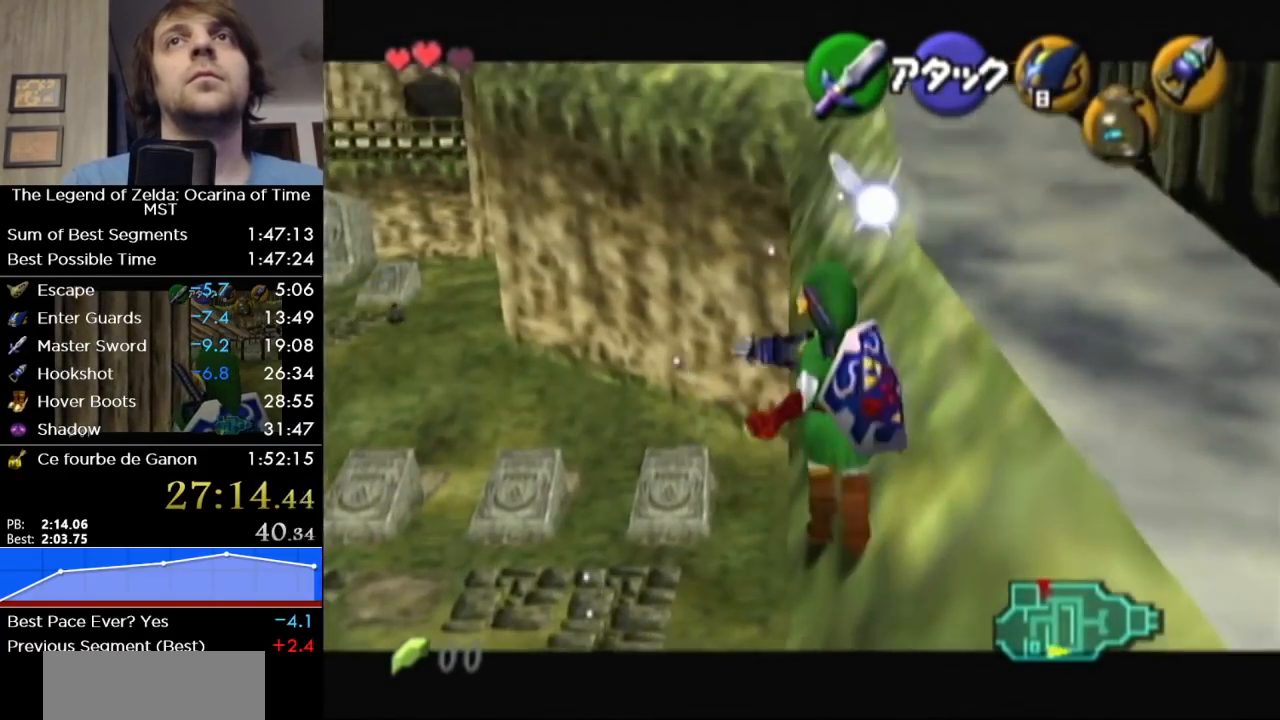
{"buttons": ["A", "L1"], "left_stick": "up", "right_stick": "center", "events": [[450, "A", "down"]]}
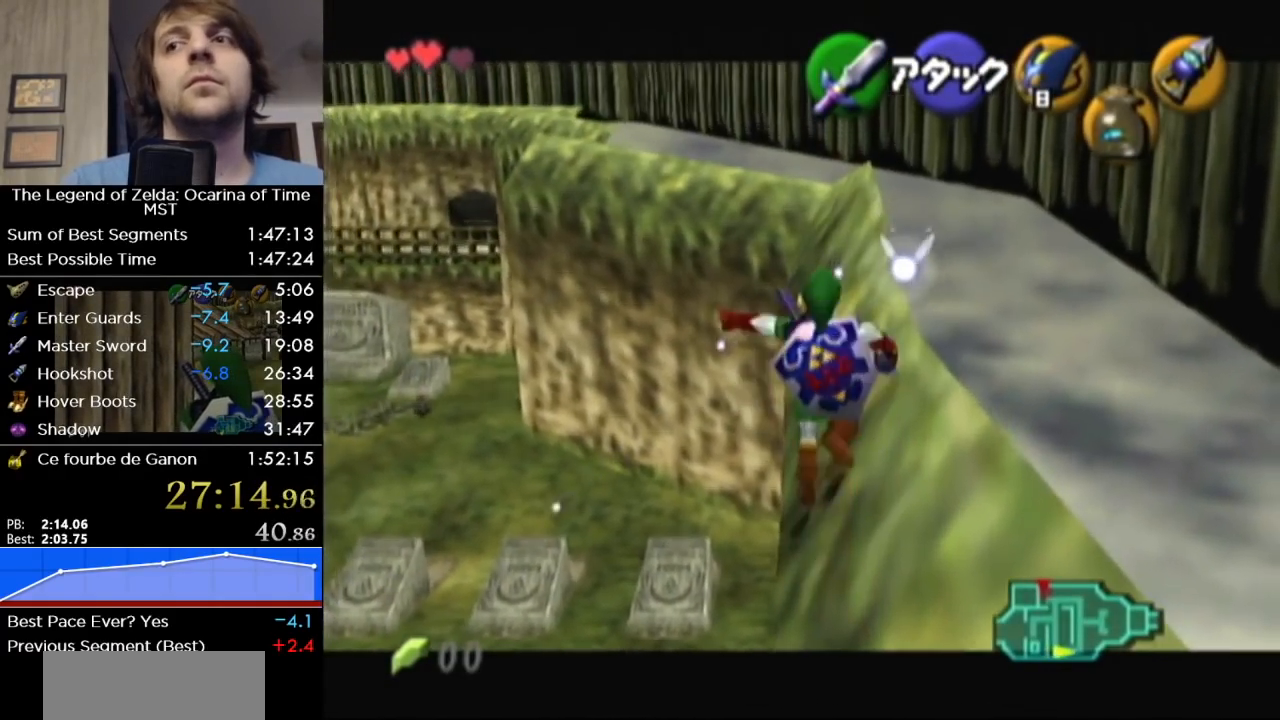
{"buttons": ["L1"], "left_stick": "up", "right_stick": "center", "events": [[33, "A", "up"]]}
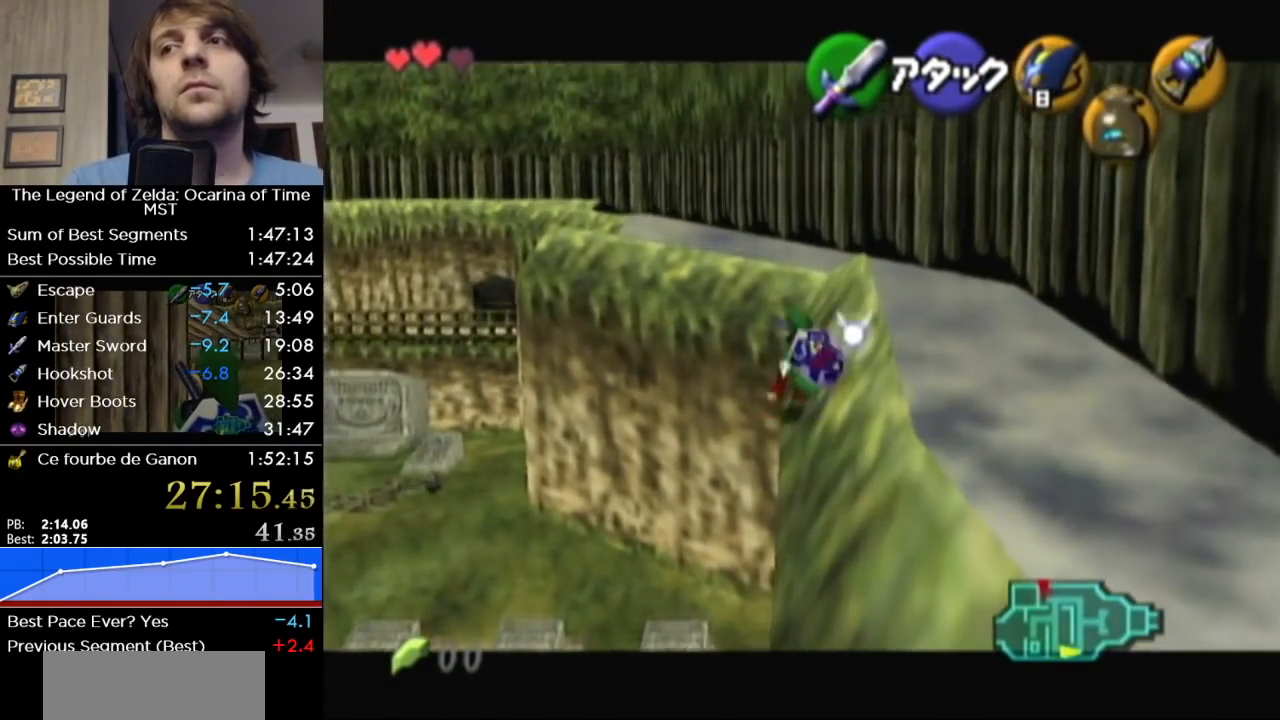
{"buttons": ["L1"], "left_stick": "up", "right_stick": "center", "events": [[200, "A", "down"], [317, "A", "up"]]}
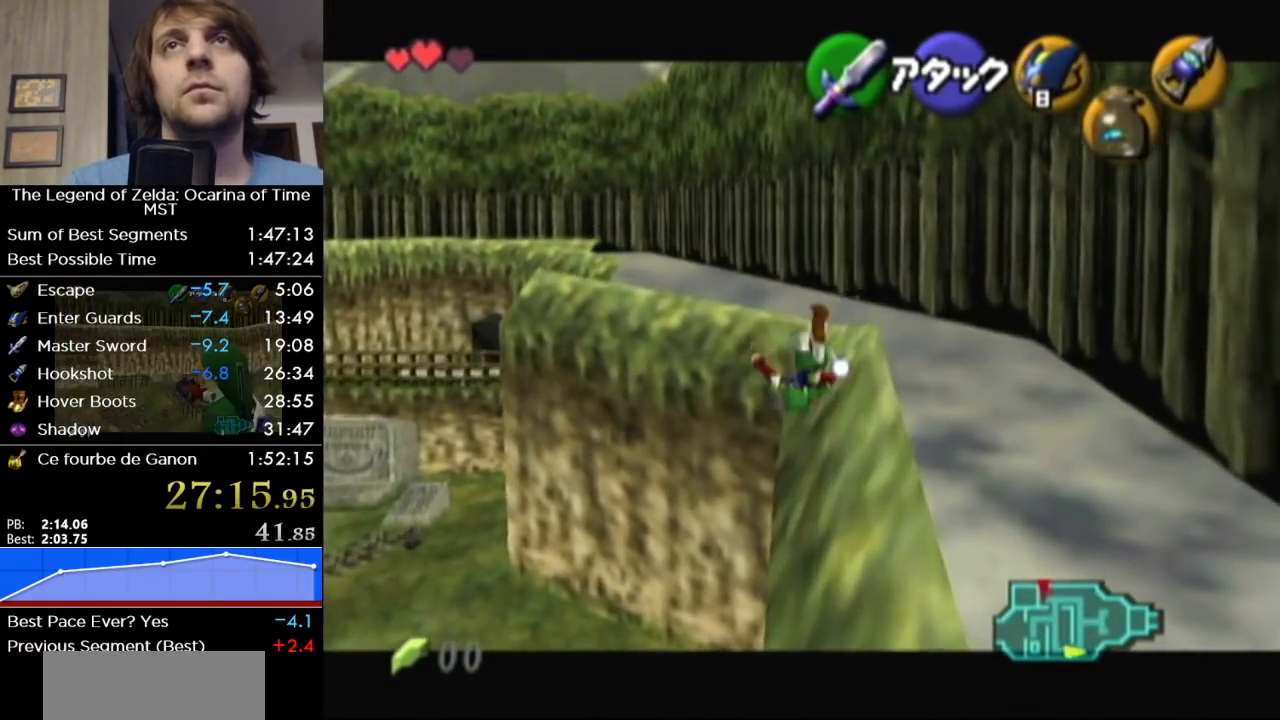
{"buttons": ["L1"], "left_stick": "up", "right_stick": "center", "events": []}
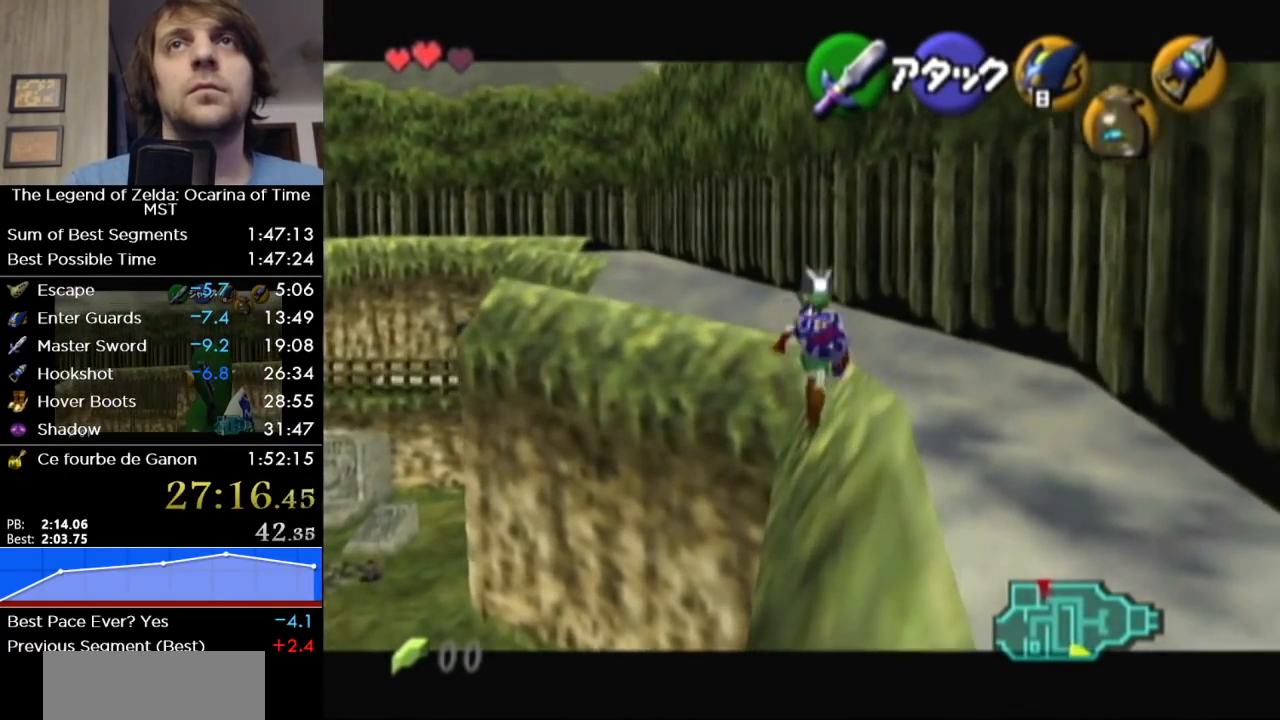
{"buttons": ["L1"], "left_stick": "up", "right_stick": "center", "events": []}